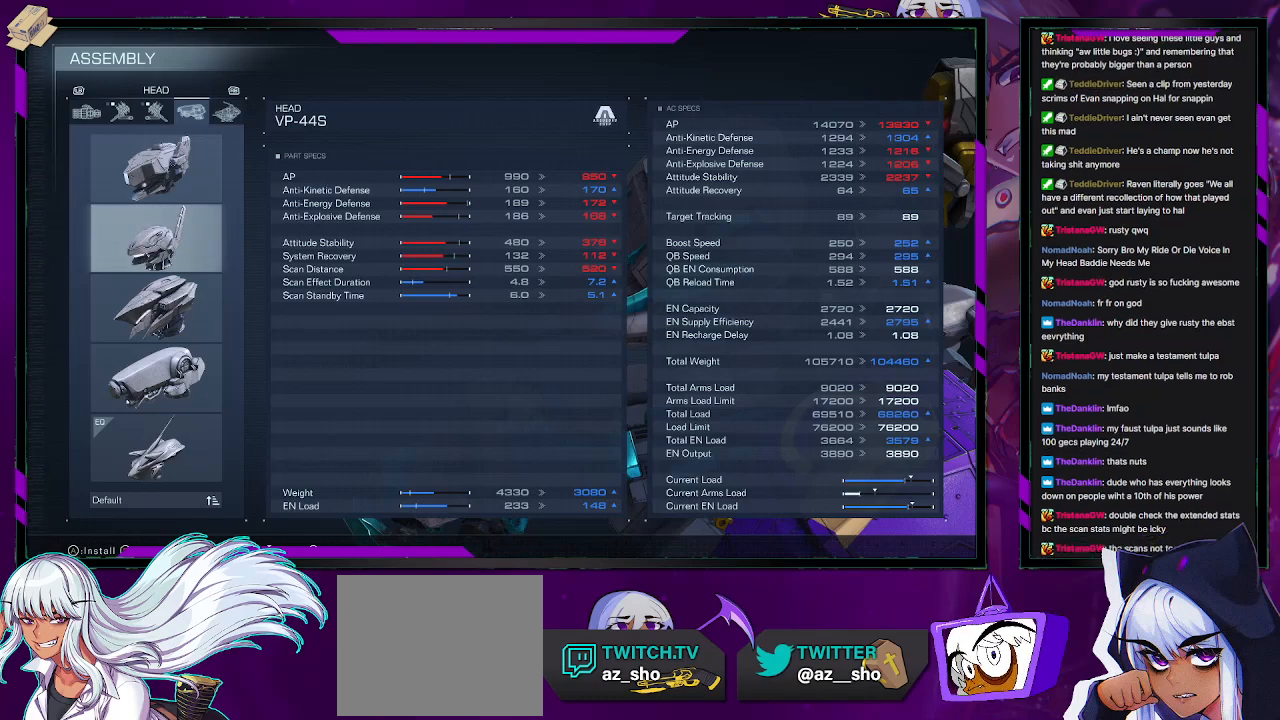
Gameplay with a controller (Xbox layout); each line is a JSON object with the inputs held at the frame after it. "events" lists button and stick changes between this image and that frame as [ms after this image, input, new state], when the widget could be followed in between.
{"buttons": [], "left_stick": "center", "right_stick": "center", "events": [[17, "B", "down"], [150, "B", "up"]]}
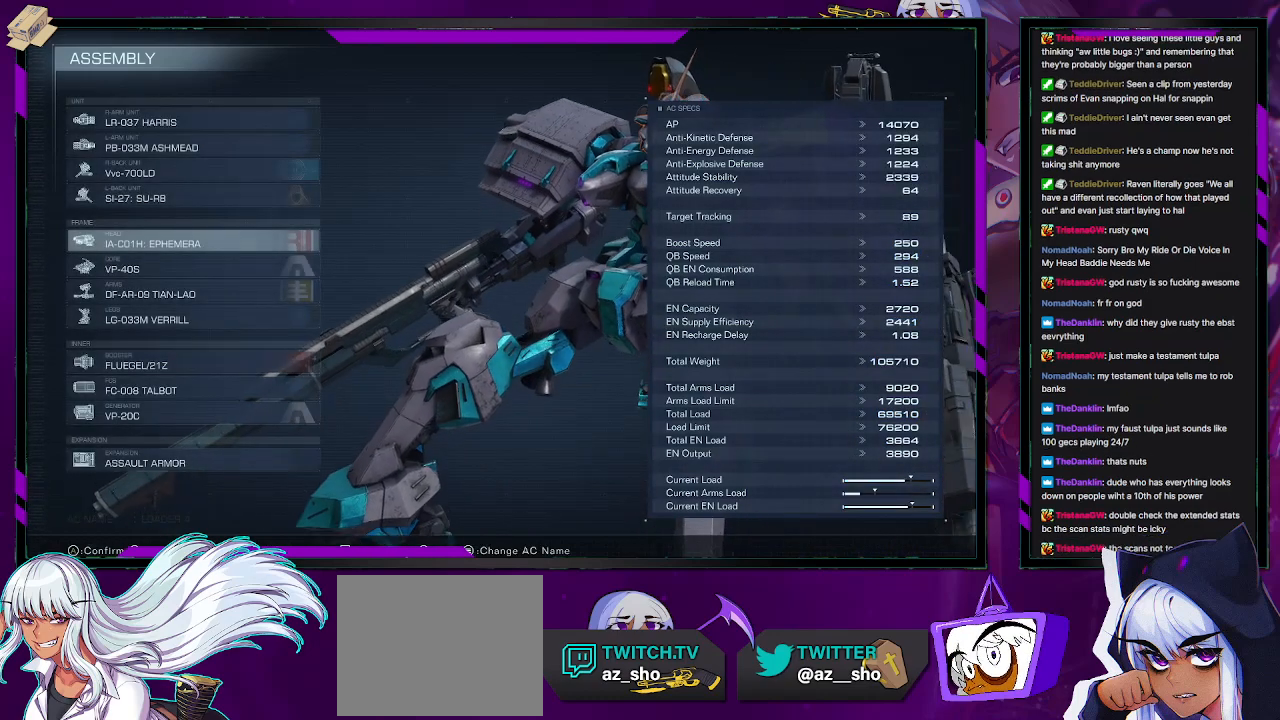
{"buttons": [], "left_stick": "center", "right_stick": "center", "events": []}
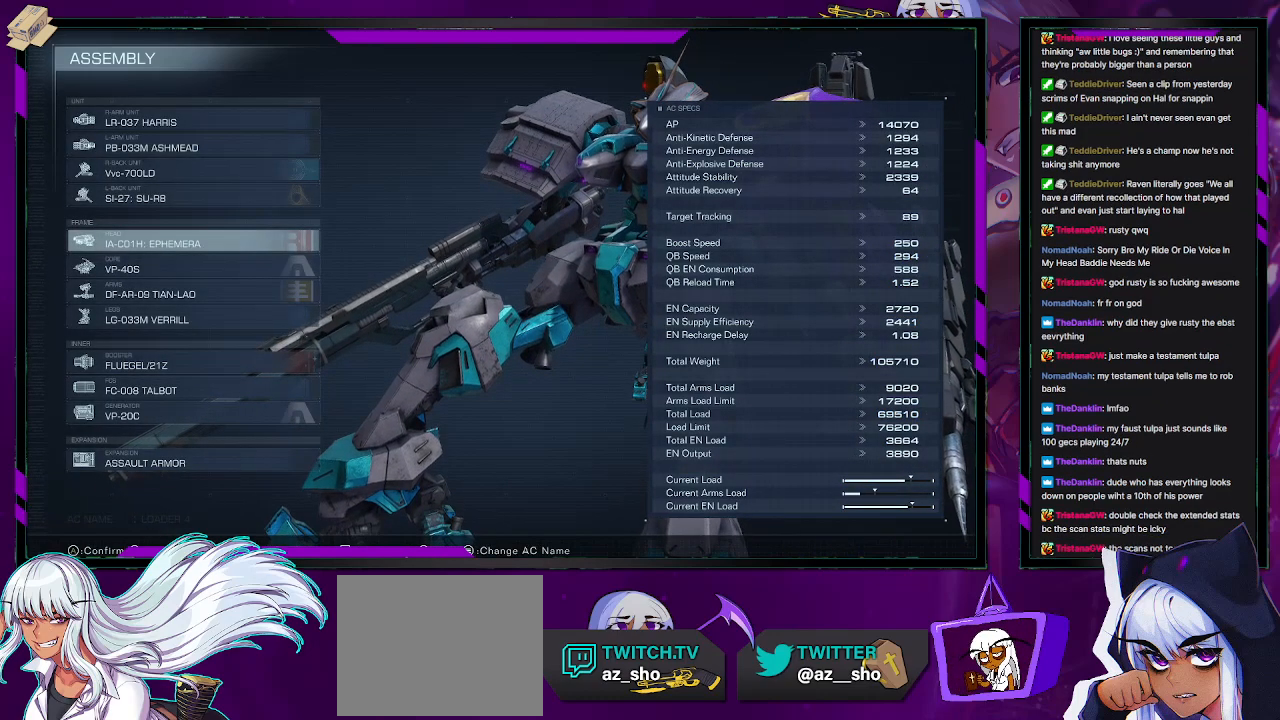
{"buttons": [], "left_stick": "center", "right_stick": "center", "events": []}
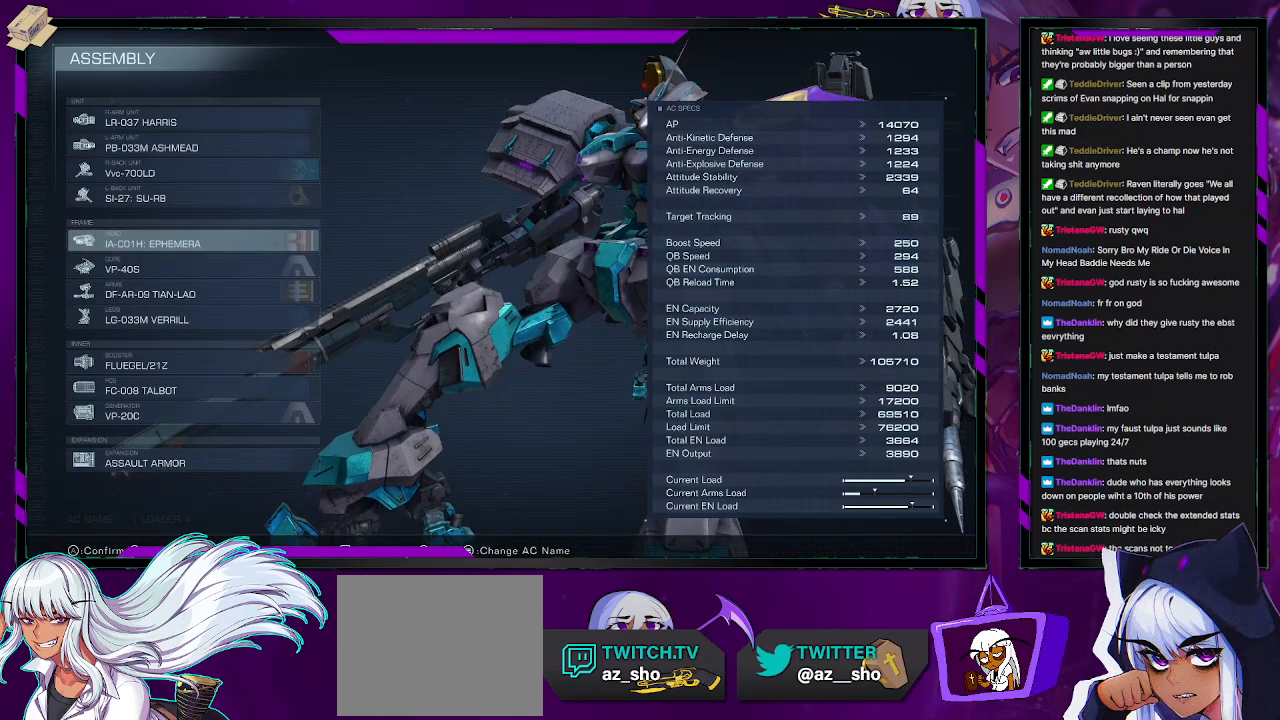
{"buttons": [], "left_stick": "center", "right_stick": "center", "events": [[100, "DPAD_DOWN", "down"], [183, "DPAD_DOWN", "up"], [317, "DPAD_DOWN", "down"], [400, "DPAD_DOWN", "up"]]}
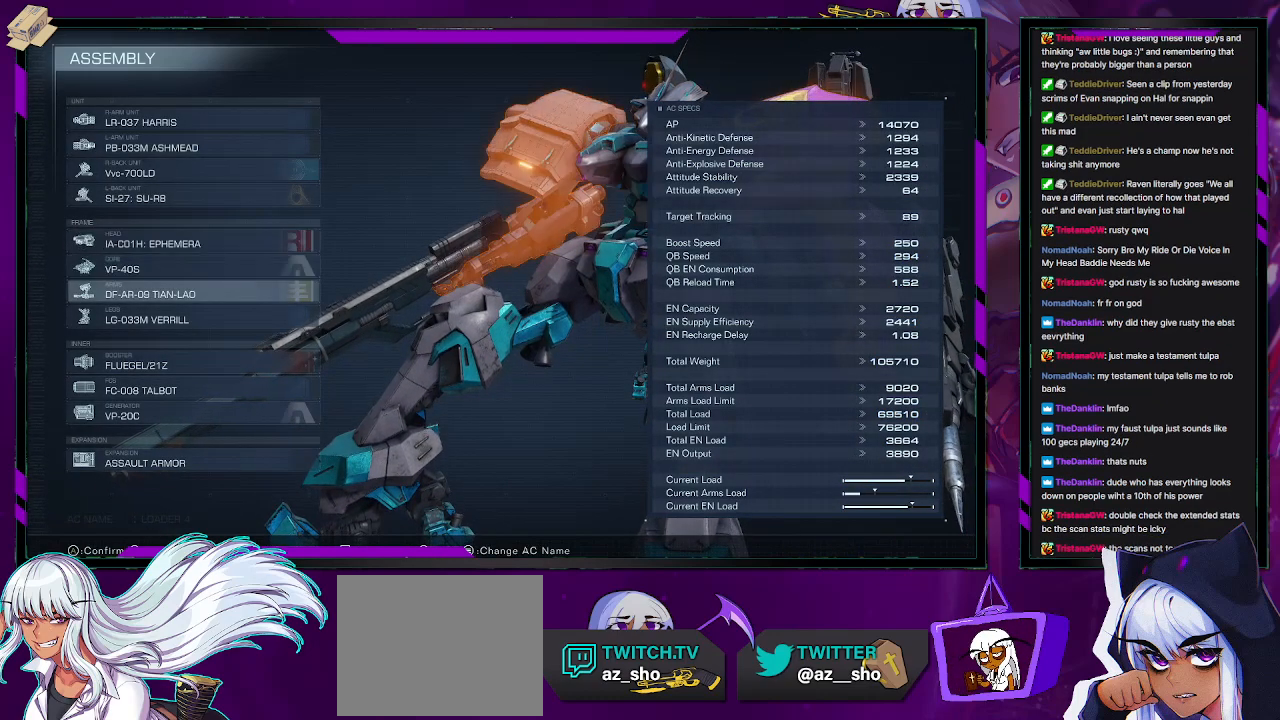
{"buttons": [], "left_stick": "center", "right_stick": "center", "events": [[317, "DPAD_DOWN", "down"], [367, "DPAD_DOWN", "up"]]}
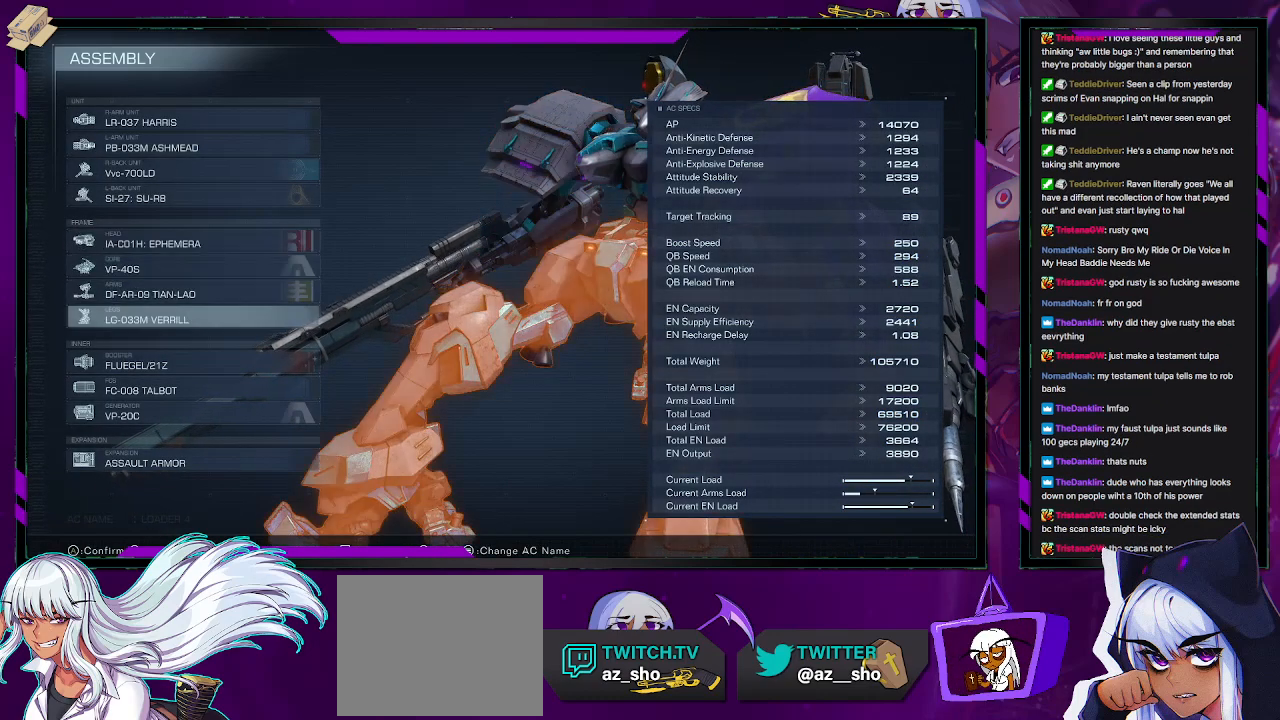
{"buttons": [], "left_stick": "center", "right_stick": "center", "events": [[33, "B", "down"], [183, "B", "up"]]}
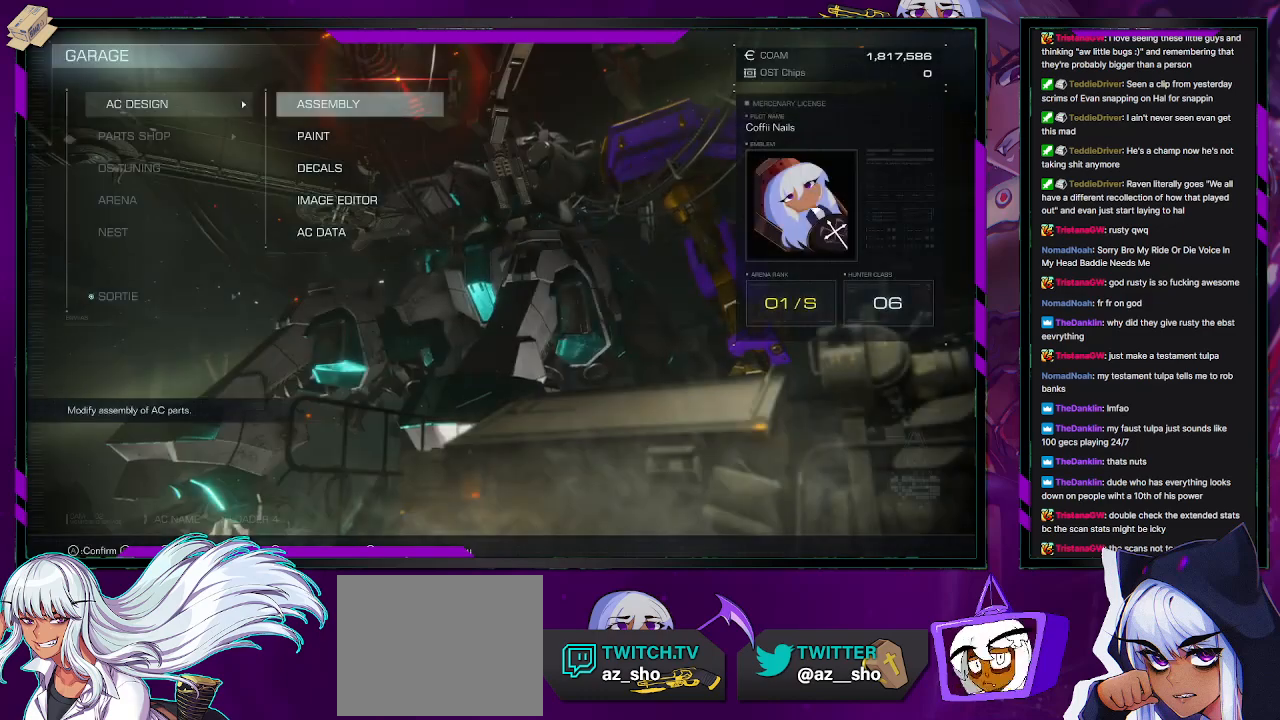
{"buttons": ["DPAD_DOWN"], "left_stick": "center", "right_stick": "center", "events": [[283, "DPAD_DOWN", "down"], [350, "DPAD_DOWN", "up"], [433, "DPAD_DOWN", "down"]]}
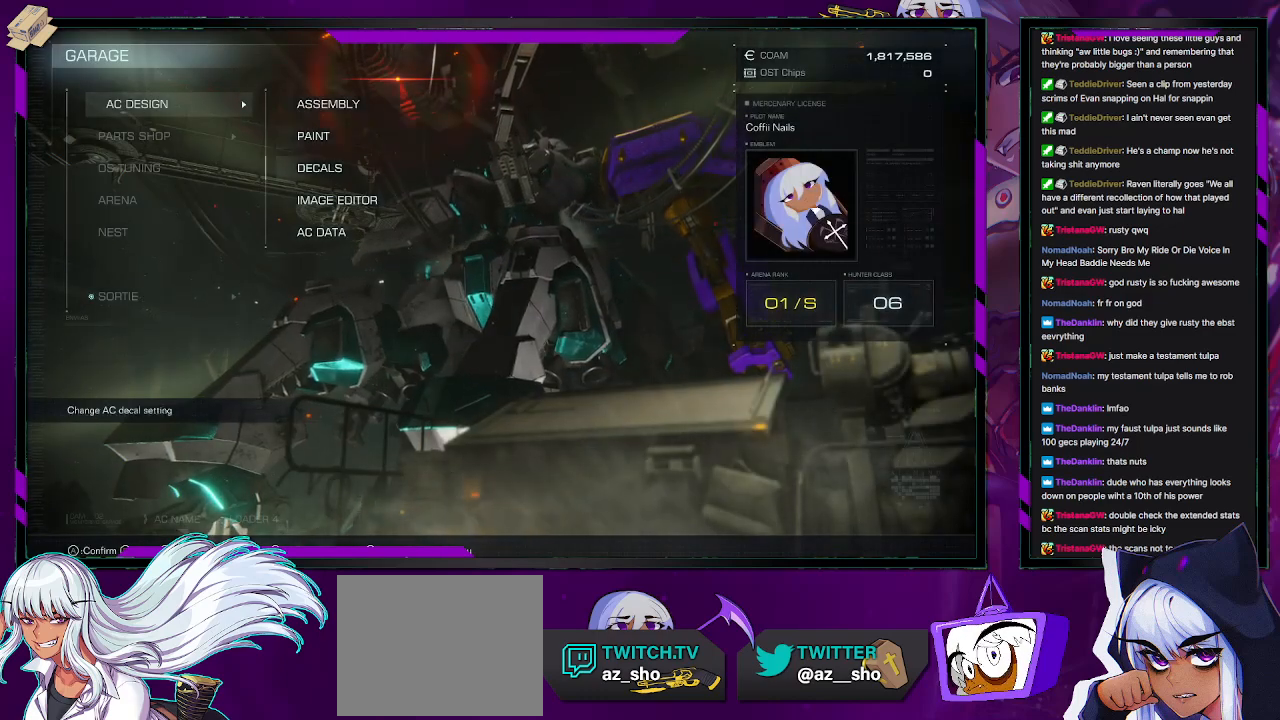
{"buttons": [], "left_stick": "center", "right_stick": "center", "events": [[17, "DPAD_DOWN", "up"], [83, "DPAD_DOWN", "down"], [183, "DPAD_DOWN", "up"]]}
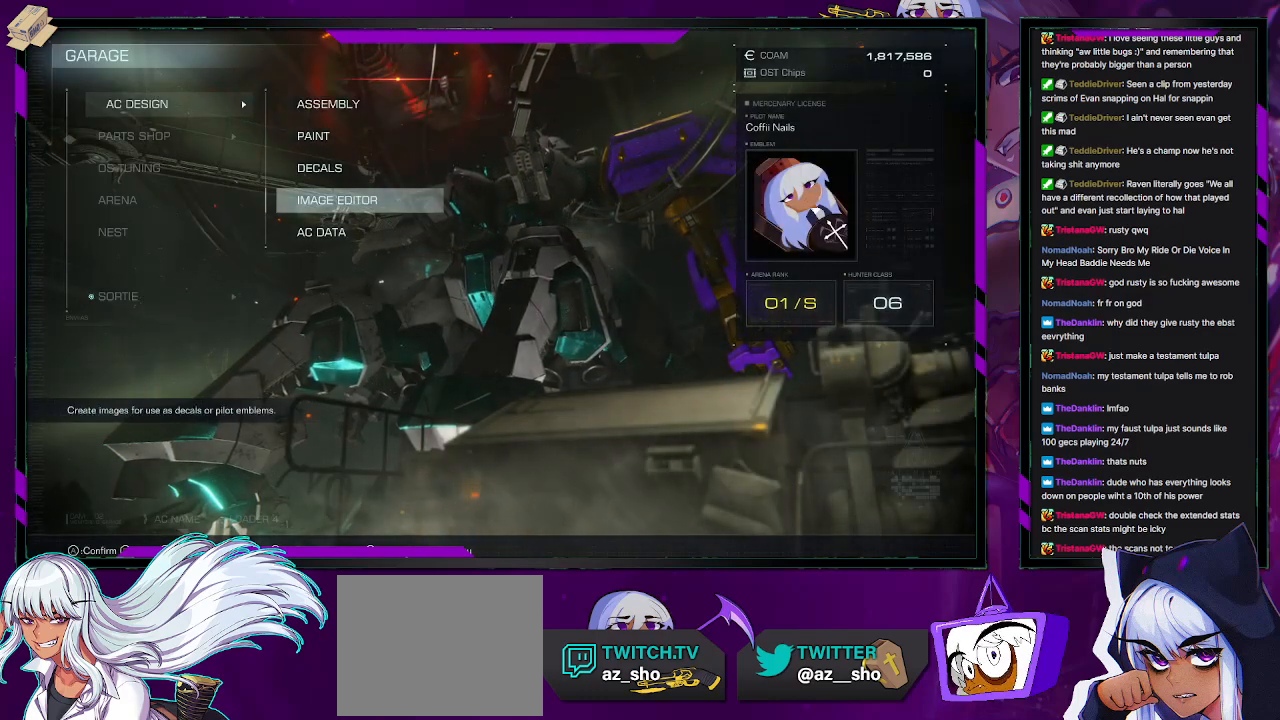
{"buttons": [], "left_stick": "center", "right_stick": "center", "events": [[117, "DPAD_DOWN", "down"], [183, "DPAD_DOWN", "up"], [417, "DPAD_UP", "down"], [483, "DPAD_UP", "up"]]}
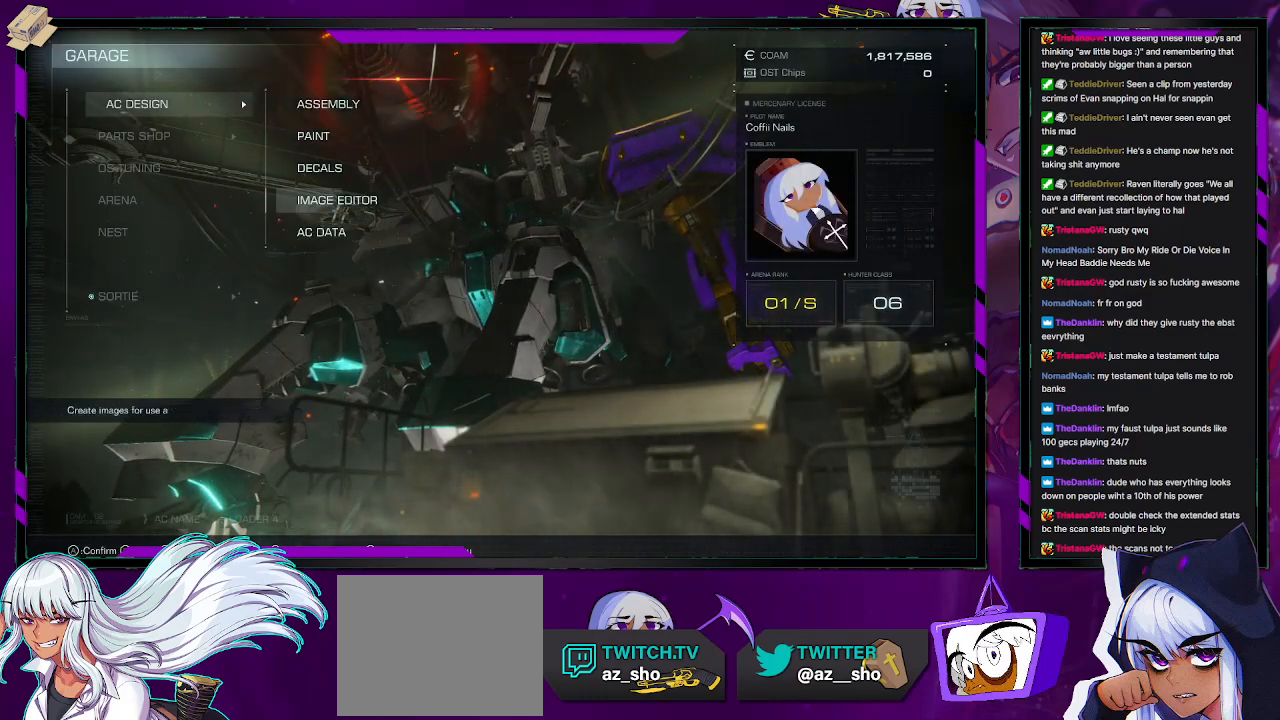
{"buttons": [], "left_stick": "center", "right_stick": "center", "events": [[67, "DPAD_UP", "down"], [133, "B", "down"], [133, "DPAD_UP", "up"], [267, "B", "up"], [267, "DPAD_DOWN", "down"], [367, "DPAD_DOWN", "up"]]}
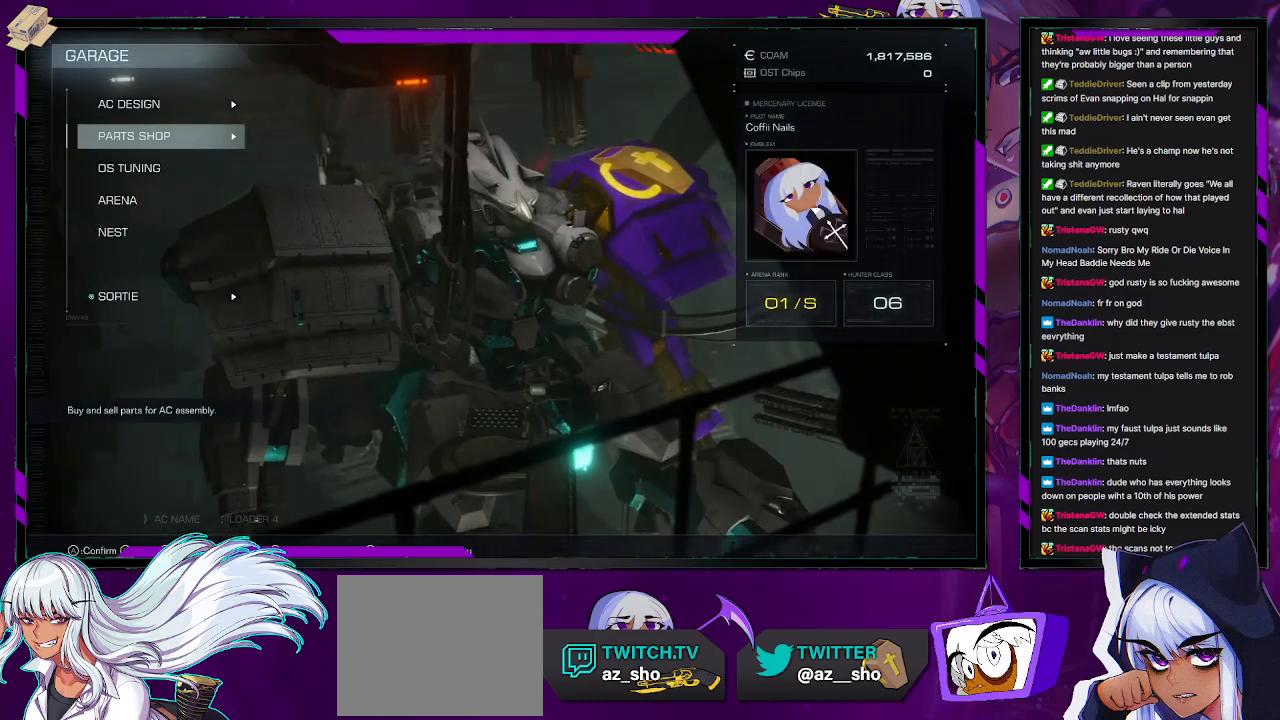
{"buttons": [], "left_stick": "center", "right_stick": "center", "events": [[217, "DPAD_DOWN", "down"], [383, "DPAD_DOWN", "up"]]}
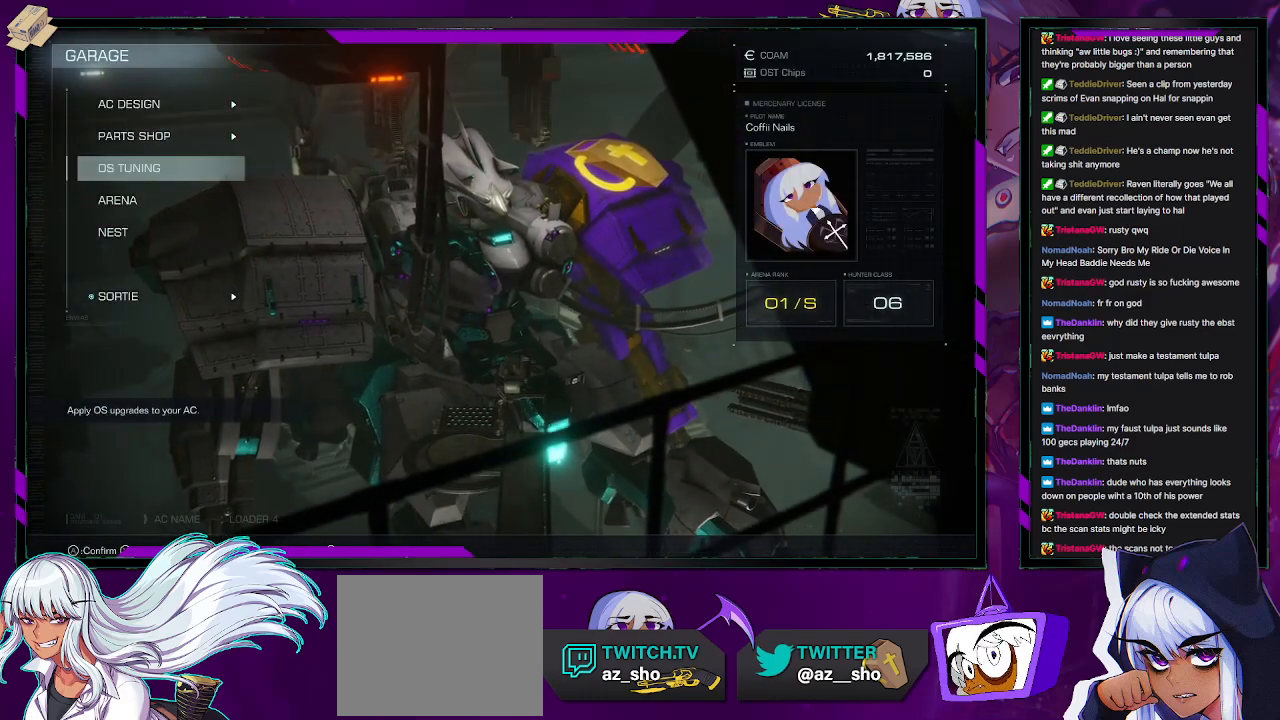
{"buttons": ["DPAD_UP"], "left_stick": "center", "right_stick": "center", "events": [[117, "DPAD_DOWN", "down"], [250, "DPAD_DOWN", "up"], [350, "DPAD_UP", "down"], [433, "DPAD_UP", "up"], [467, "DPAD_UP", "down"]]}
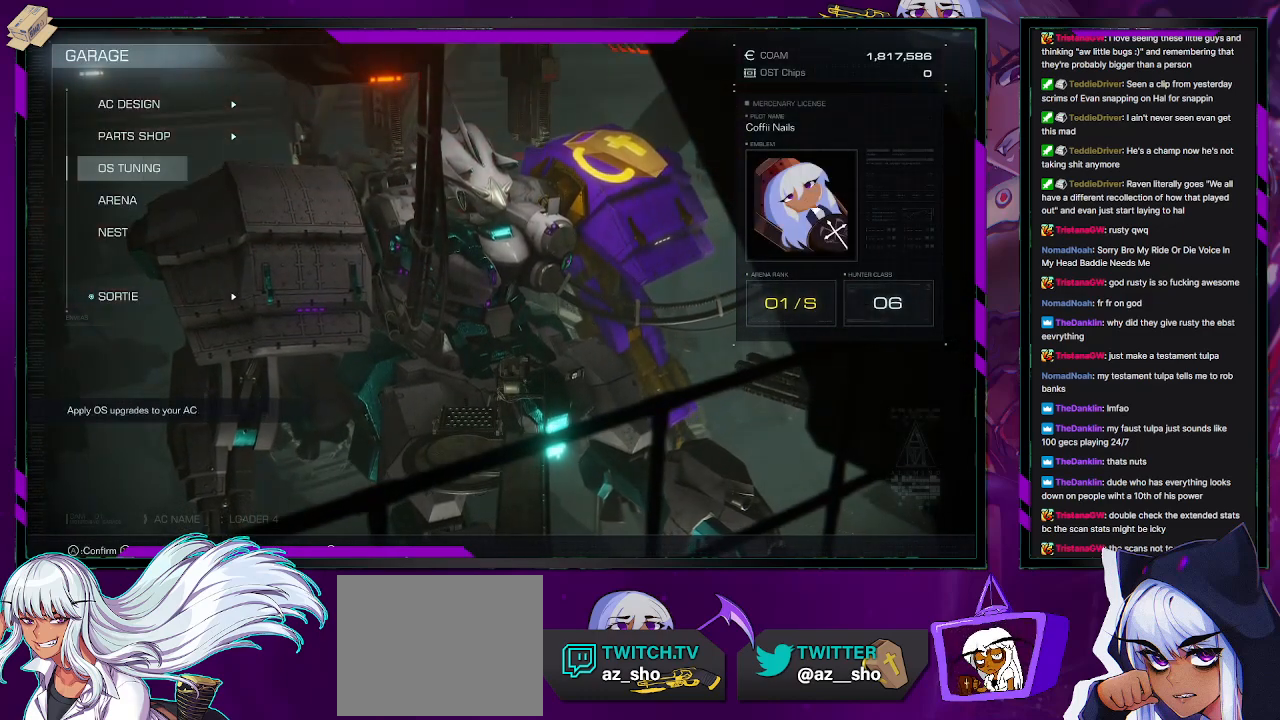
{"buttons": [], "left_stick": "center", "right_stick": "center", "events": [[50, "DPAD_UP", "up"], [100, "right_stick", "left"], [317, "right_stick", "center"]]}
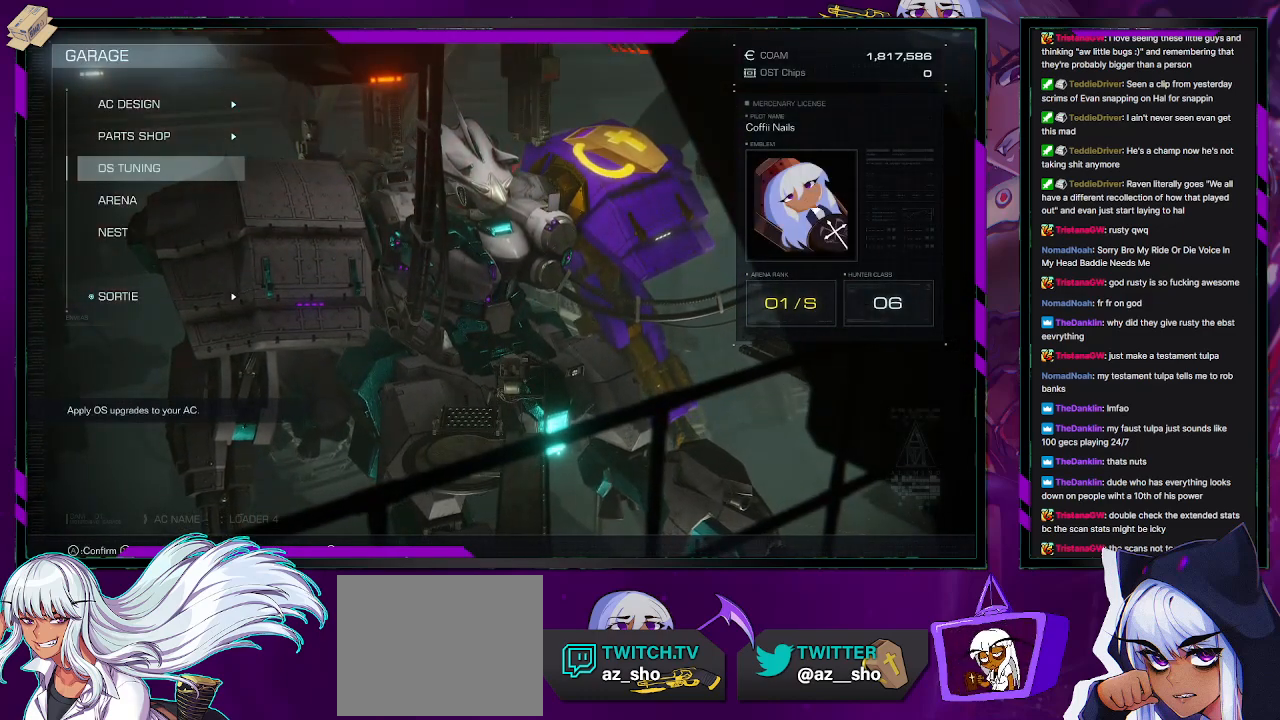
{"buttons": [], "left_stick": "center", "right_stick": "right", "events": [[317, "right_stick", "right"]]}
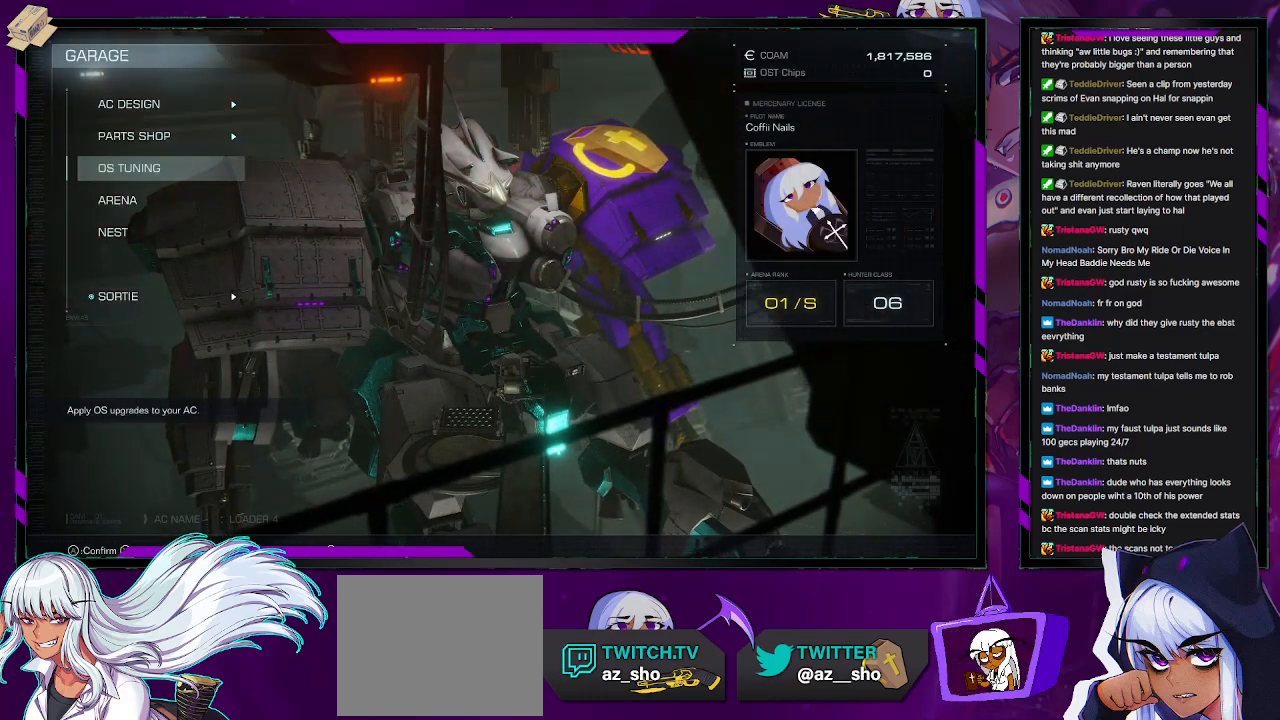
{"buttons": [], "left_stick": "center", "right_stick": "center", "events": [[150, "right_stick", "center"]]}
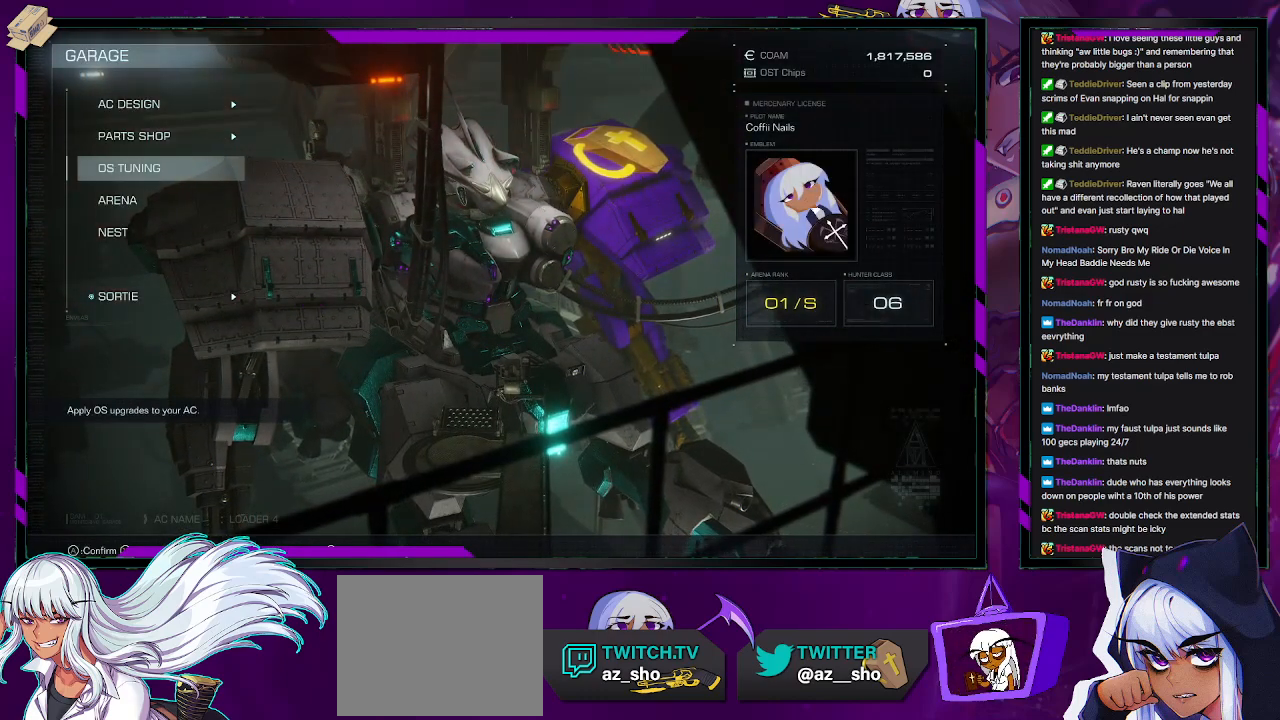
{"buttons": ["DPAD_DOWN"], "left_stick": "center", "right_stick": "center", "events": [[267, "DPAD_DOWN", "down"], [350, "DPAD_DOWN", "up"], [417, "DPAD_DOWN", "down"]]}
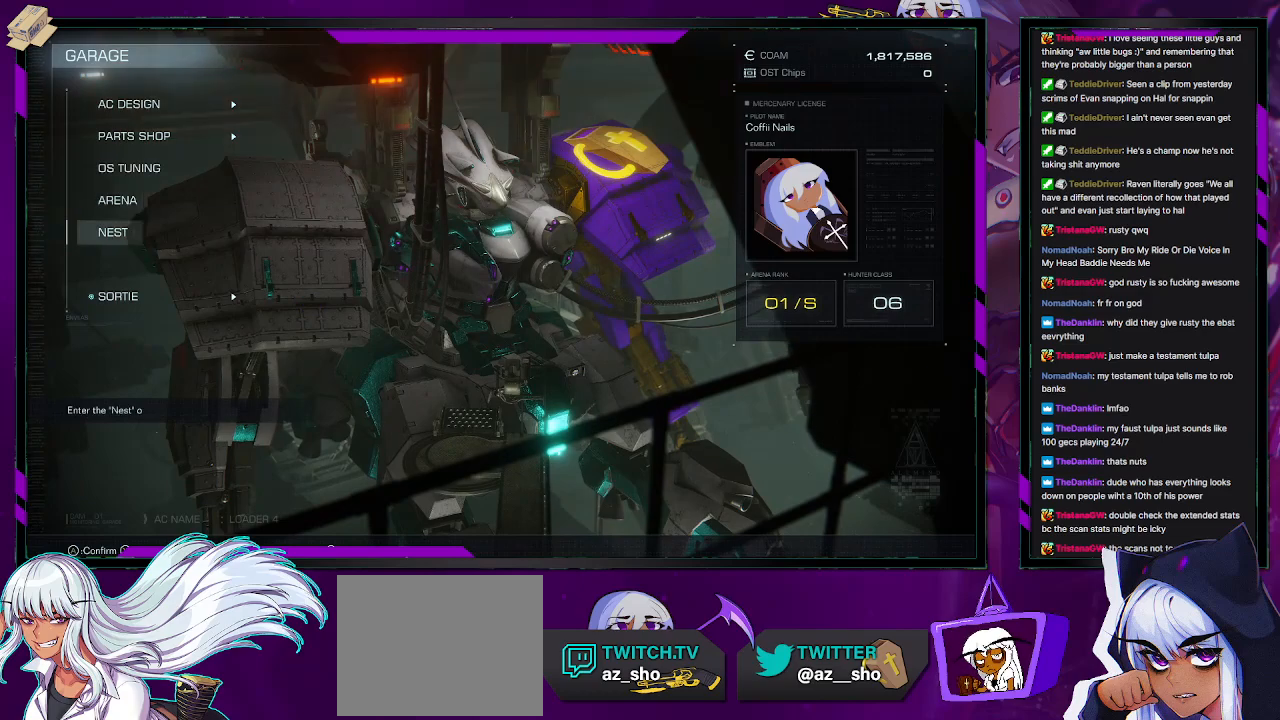
{"buttons": [], "left_stick": "center", "right_stick": "center", "events": [[17, "DPAD_DOWN", "up"], [150, "DPAD_DOWN", "down"], [217, "DPAD_DOWN", "up"]]}
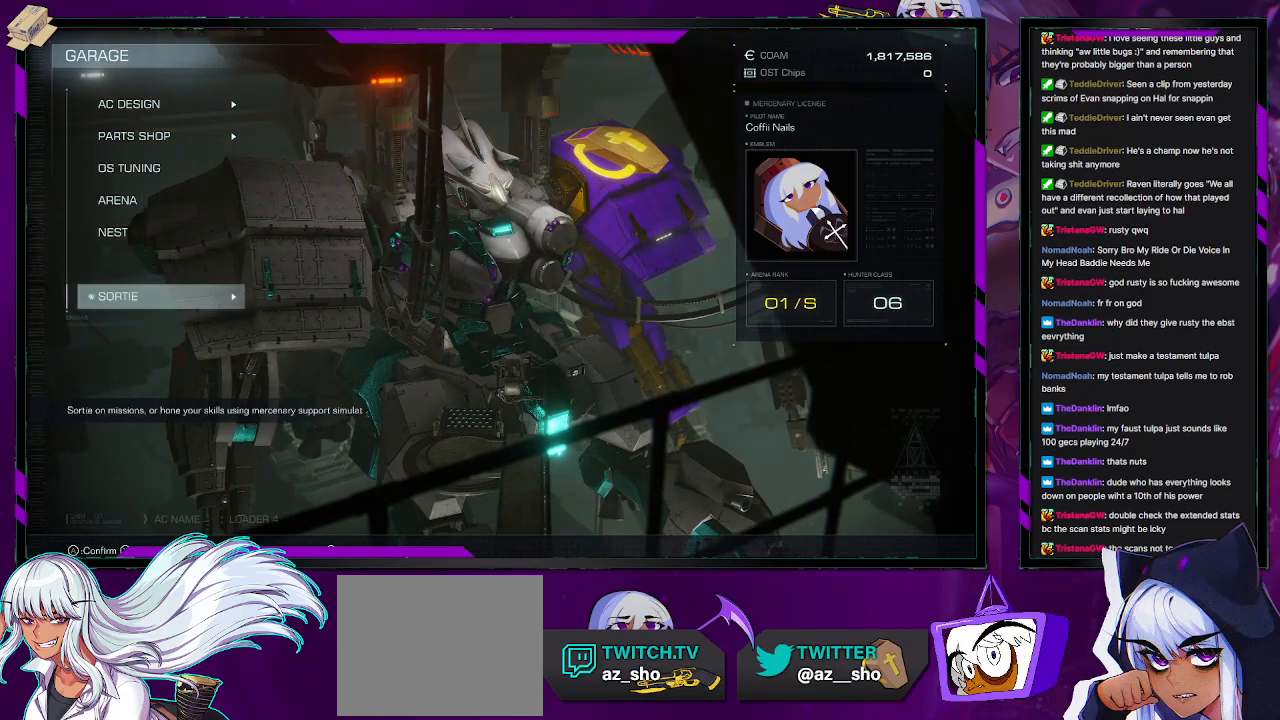
{"buttons": [], "left_stick": "center", "right_stick": "center", "events": [[150, "A", "down"], [333, "A", "up"]]}